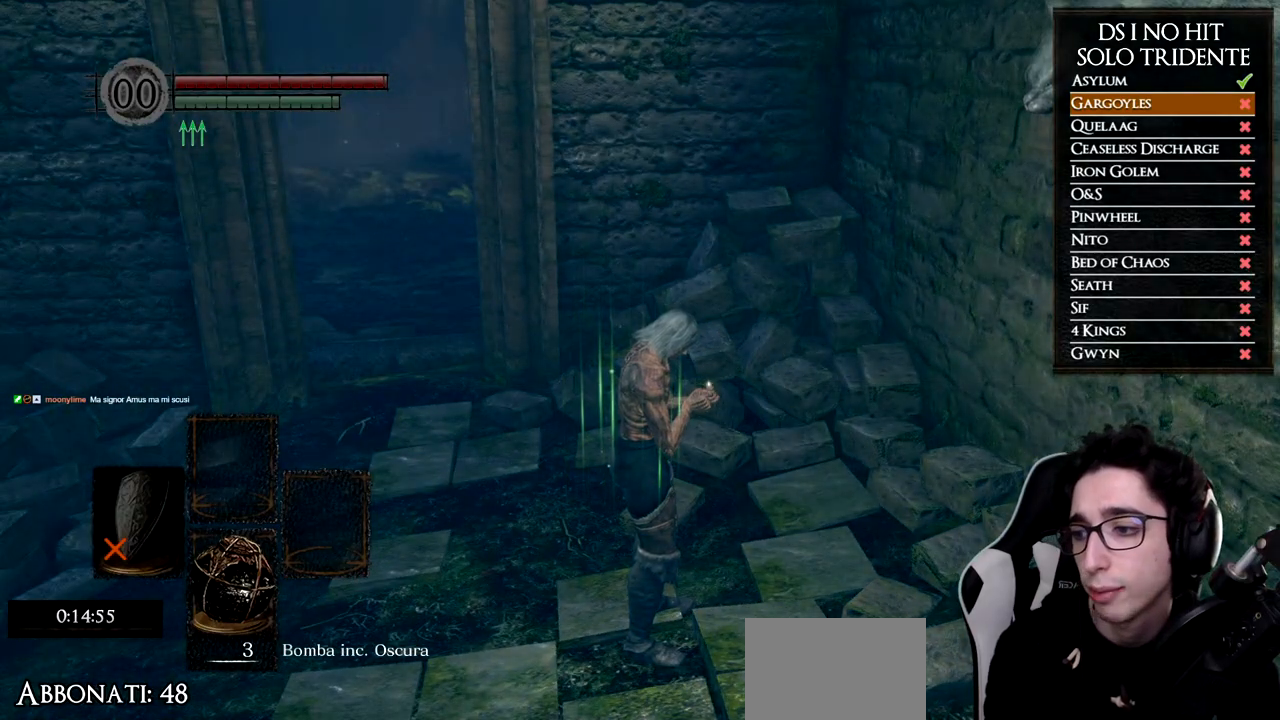
Gameplay with a controller (Xbox layout); each line is a JSON object with the inputs held at the frame after it. "events" lists button and stick changes between this image and that frame as [ms after this image, input, new state], when the widget could be followed in between.
{"buttons": ["B"], "left_stick": "up-left", "right_stick": "center", "events": [[100, "B", "up"], [150, "B", "down"], [250, "B", "up"], [334, "B", "down"], [434, "B", "up"], [484, "B", "down"]]}
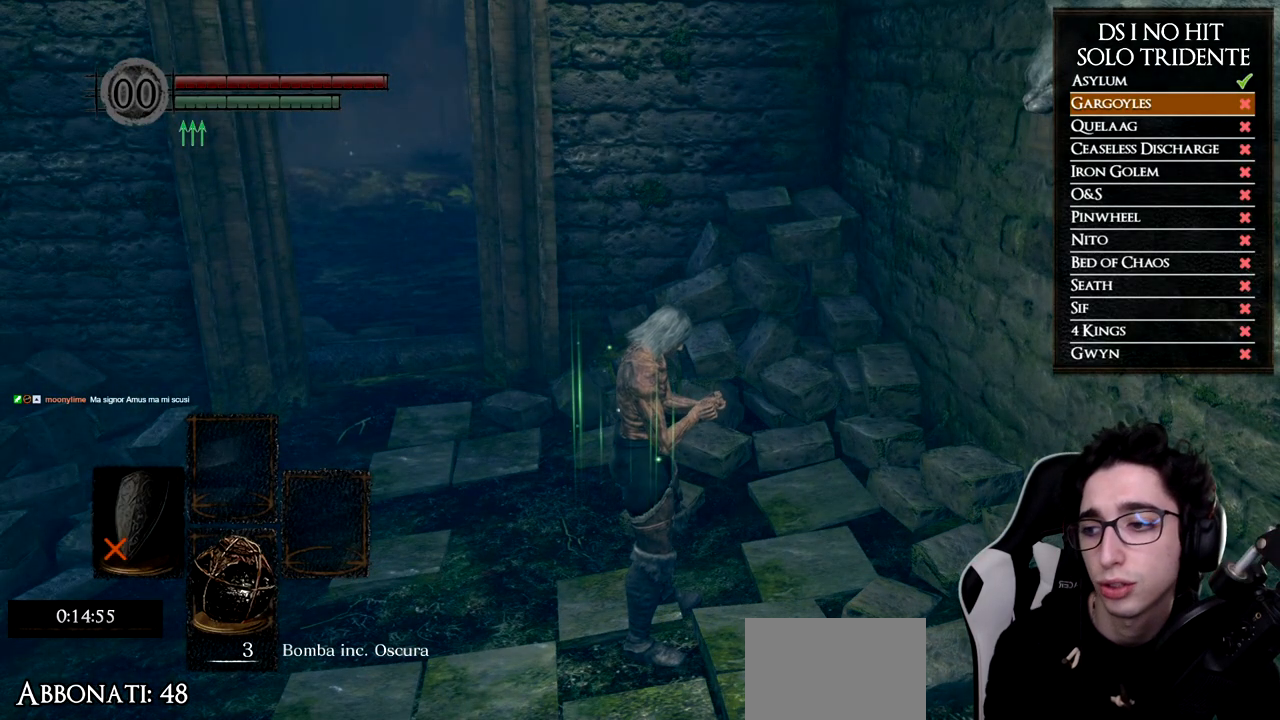
{"buttons": [], "left_stick": "up-left", "right_stick": "center", "events": [[116, "B", "up"], [166, "B", "down"], [266, "B", "up"], [350, "B", "down"], [450, "B", "up"]]}
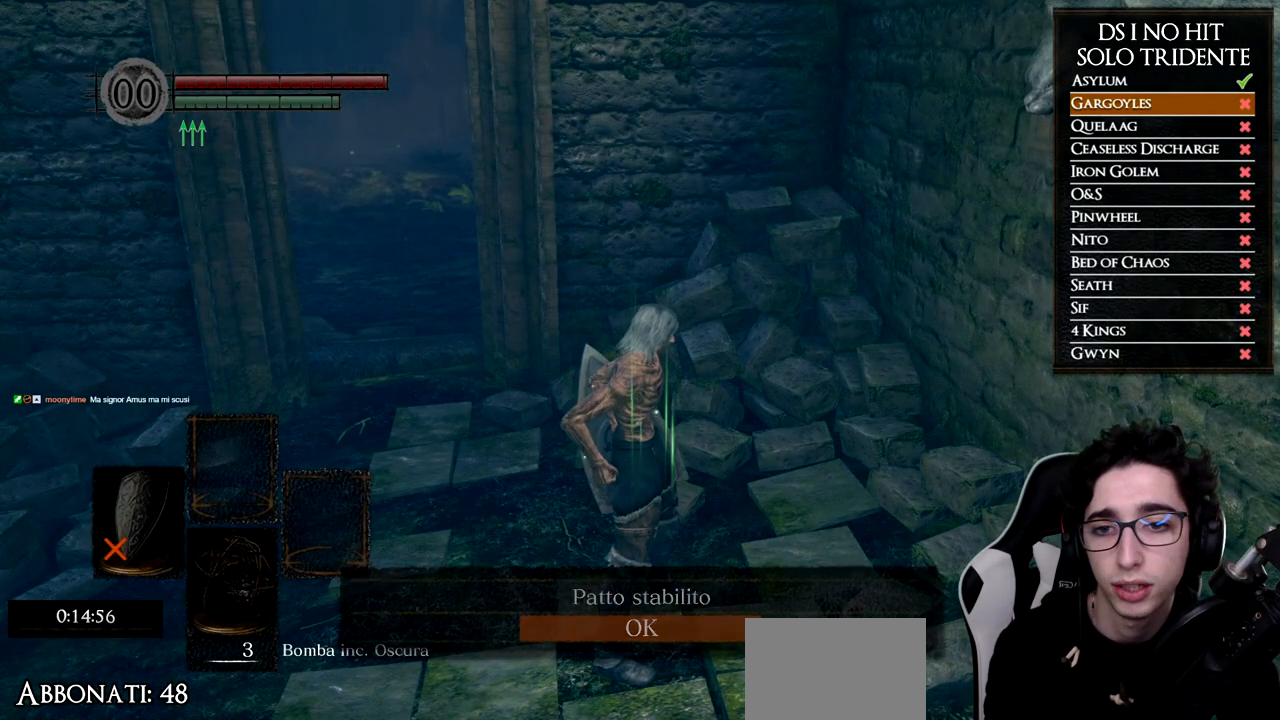
{"buttons": [], "left_stick": "up-left", "right_stick": "center", "events": [[17, "B", "down"], [117, "B", "up"], [184, "B", "down"], [284, "B", "up"], [350, "B", "down"], [467, "B", "up"]]}
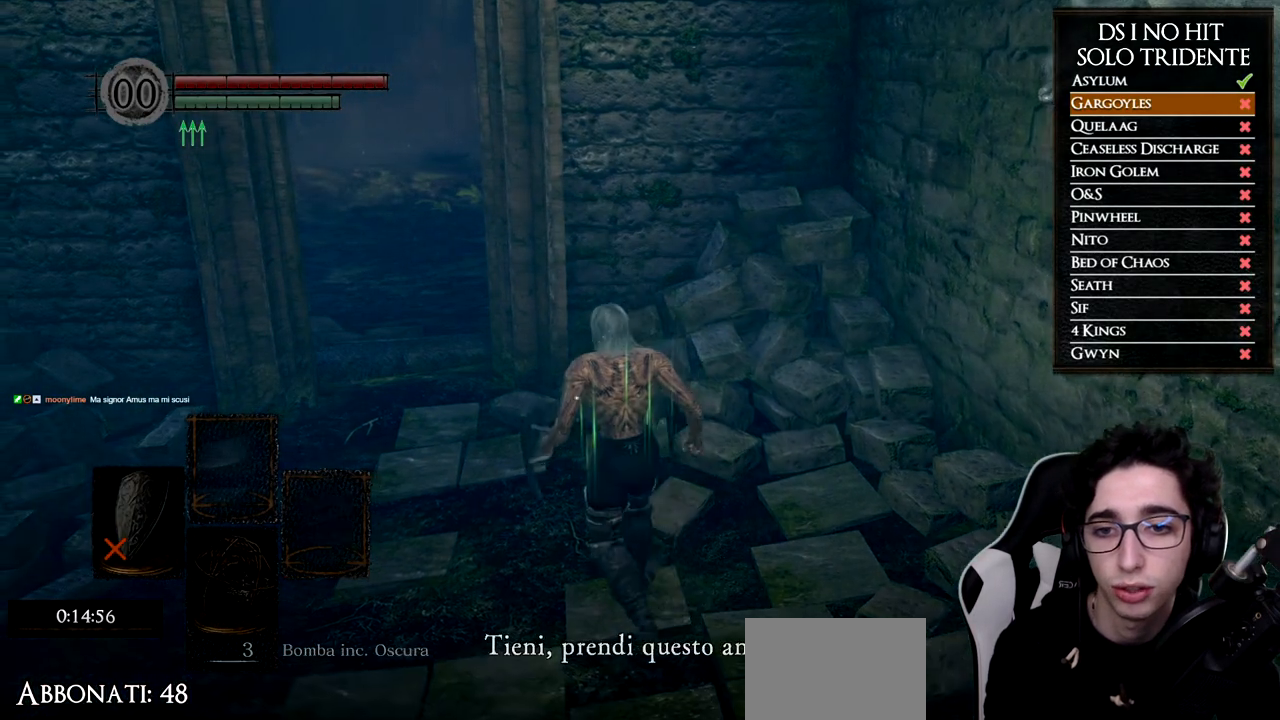
{"buttons": [], "left_stick": "up-left", "right_stick": "center", "events": [[33, "B", "down"], [133, "B", "up"], [200, "B", "down"], [283, "B", "up"], [367, "B", "down"], [450, "B", "up"]]}
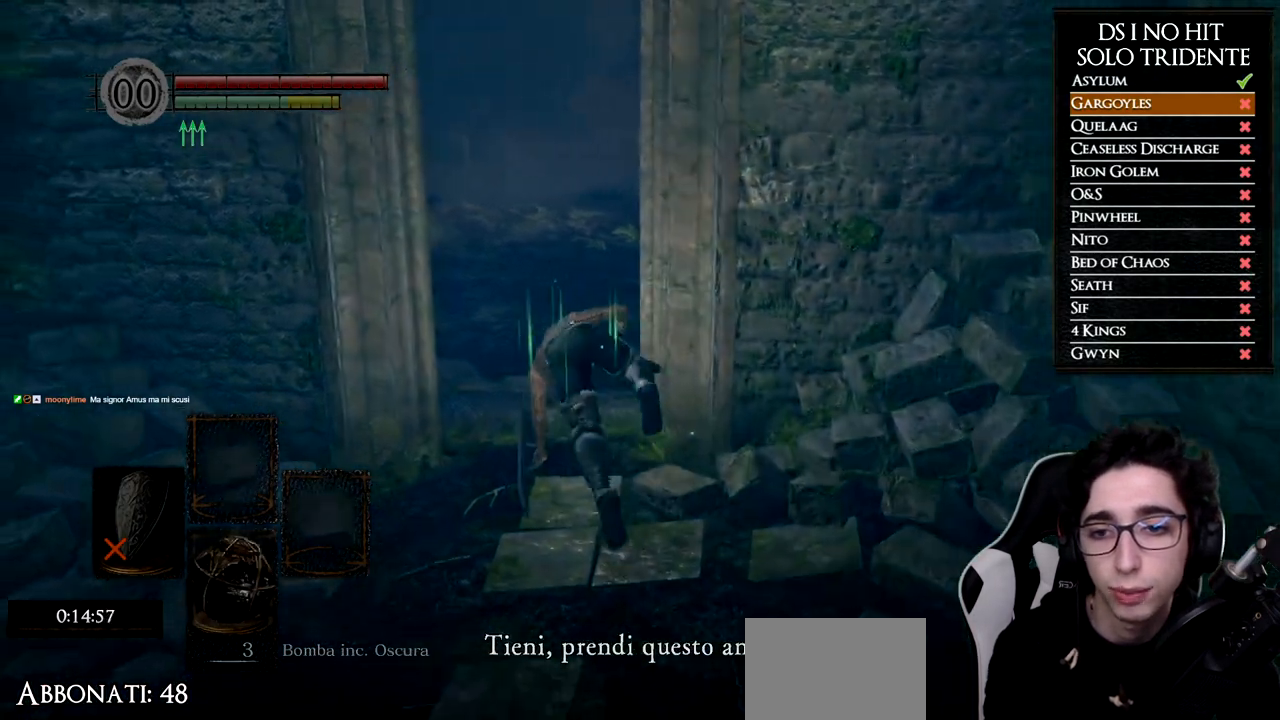
{"buttons": ["B"], "left_stick": "up", "right_stick": "center", "events": [[17, "B", "down"], [83, "B", "up"], [234, "right_stick", "down-left"], [267, "left_stick", "up"], [350, "right_stick", "center"], [450, "B", "down"]]}
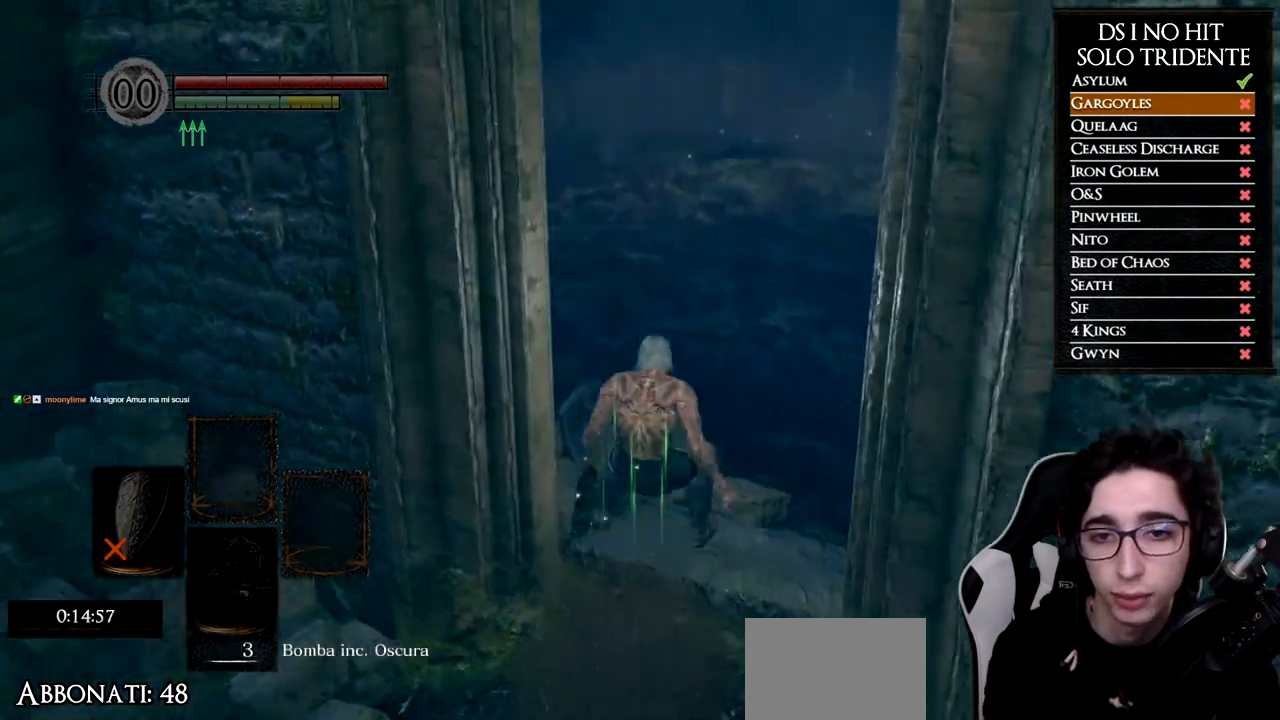
{"buttons": ["B"], "left_stick": "up", "right_stick": "center", "events": []}
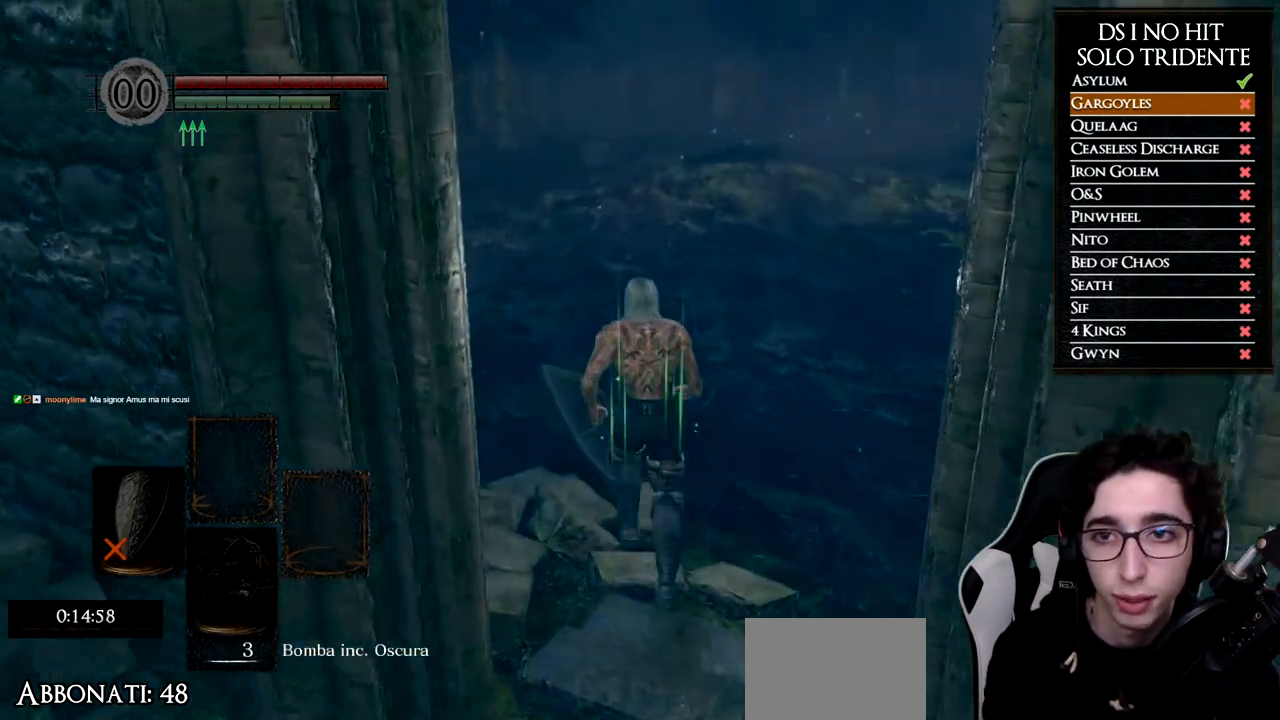
{"buttons": ["B"], "left_stick": "up-left", "right_stick": "center", "events": [[400, "left_stick", "up-left"]]}
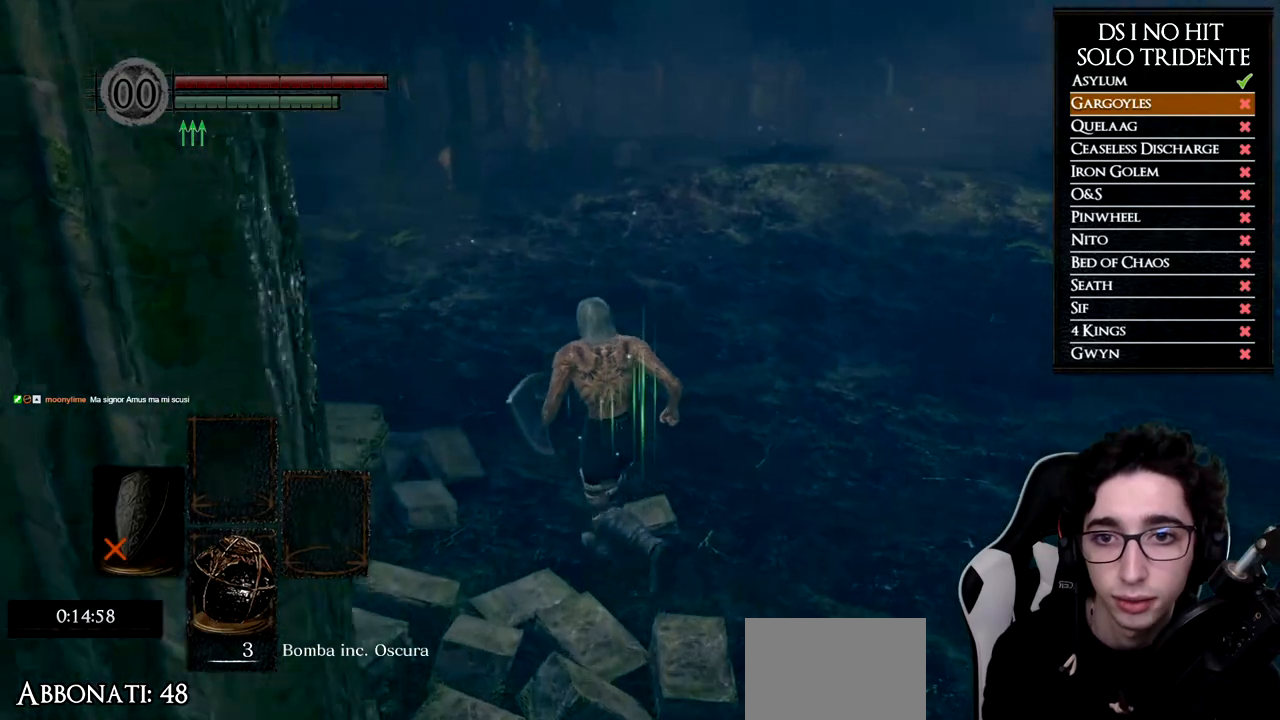
{"buttons": [], "left_stick": "up-left", "right_stick": "center", "events": [[433, "B", "up"]]}
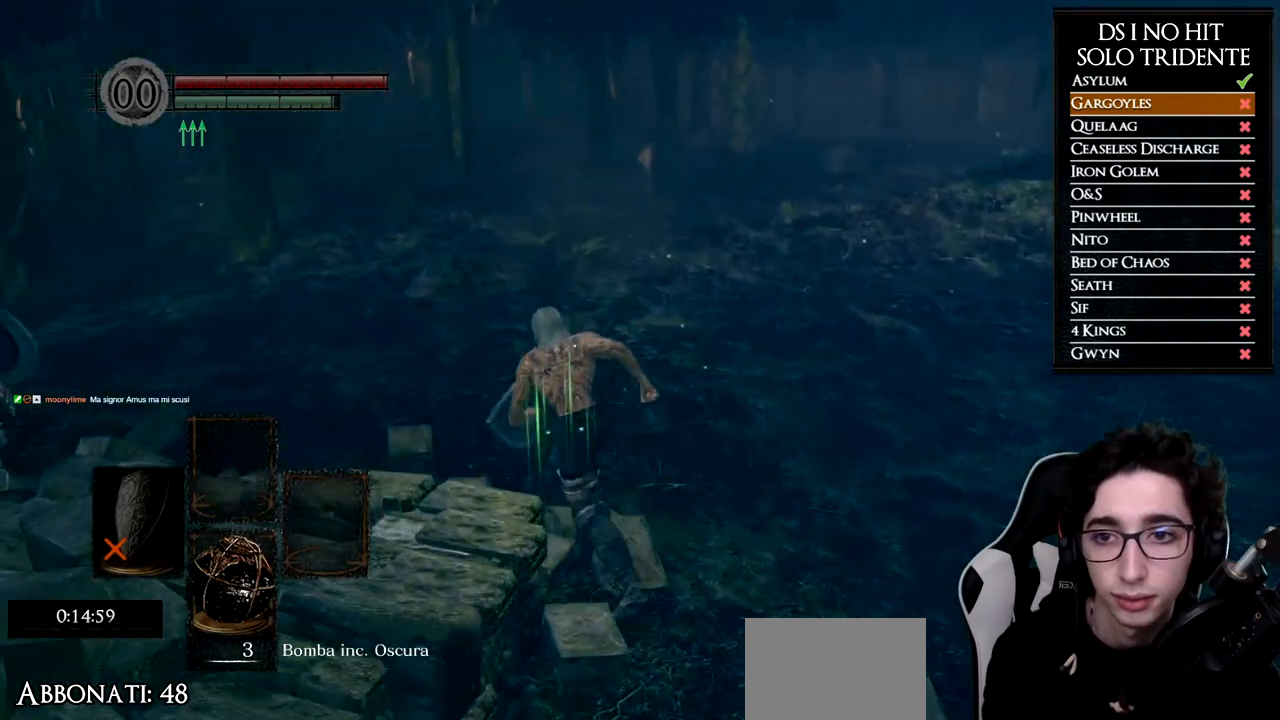
{"buttons": [], "left_stick": "up", "right_stick": "left"}
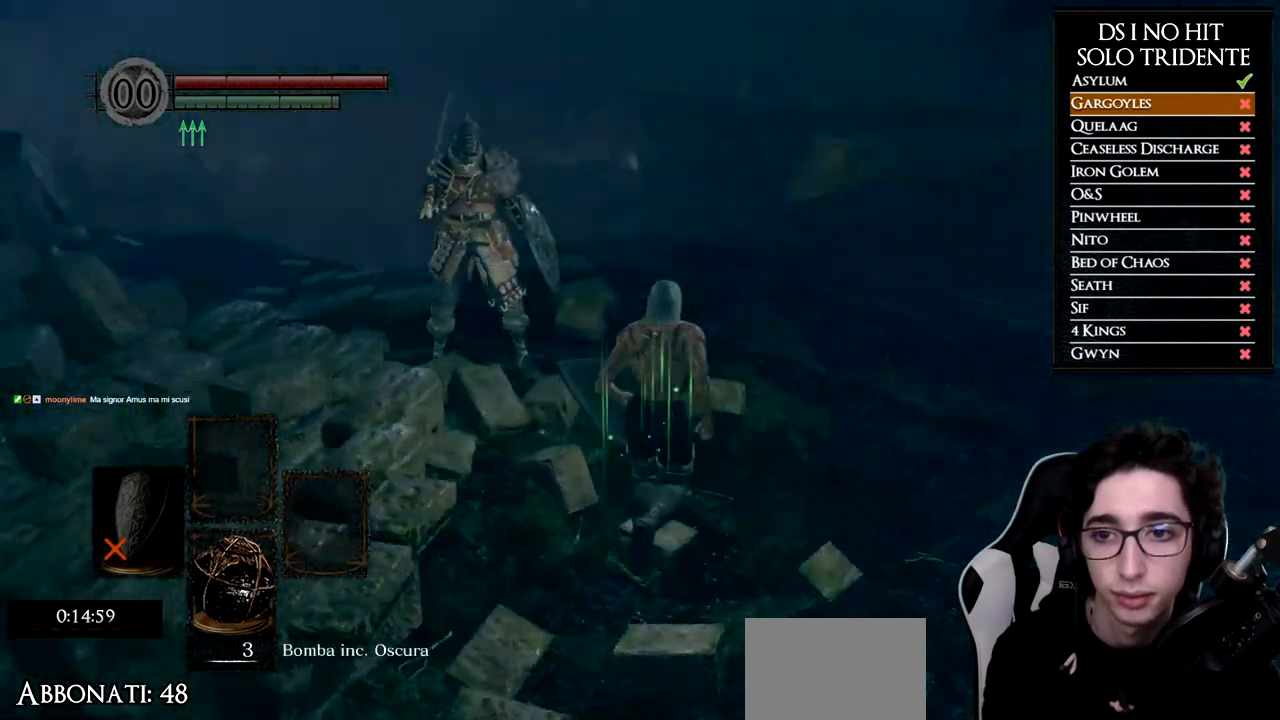
{"buttons": ["B"], "left_stick": "up", "right_stick": "center"}
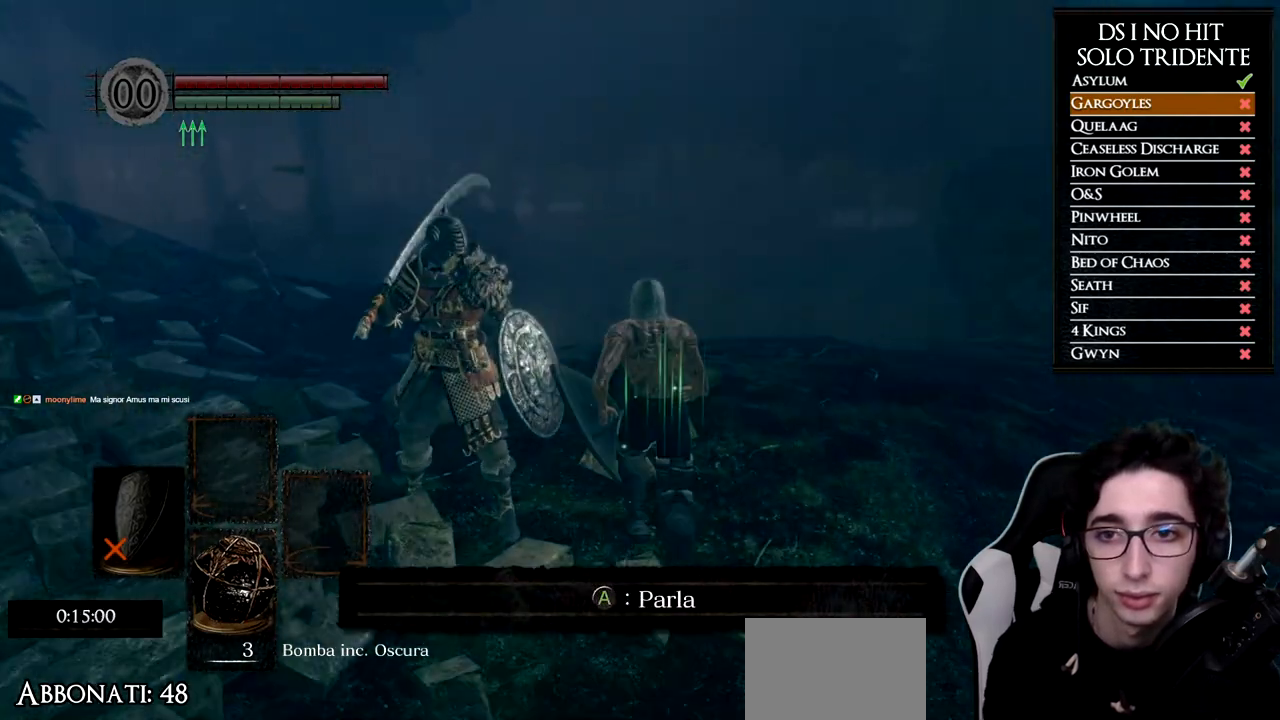
{"buttons": ["B"], "left_stick": "up-left", "right_stick": "center", "events": [[67, "left_stick", "up-left"]]}
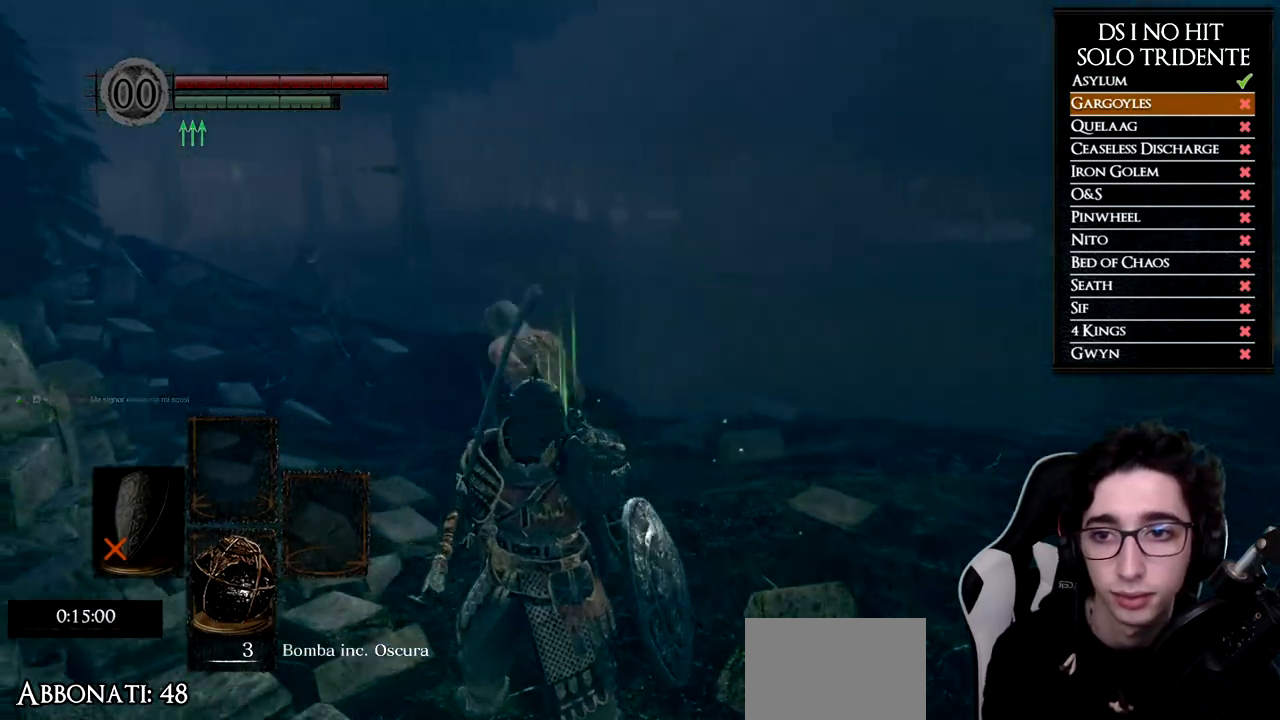
{"buttons": [], "left_stick": "up", "right_stick": "down", "events": [[333, "B", "up"], [467, "right_stick", "down"], [500, "left_stick", "up"]]}
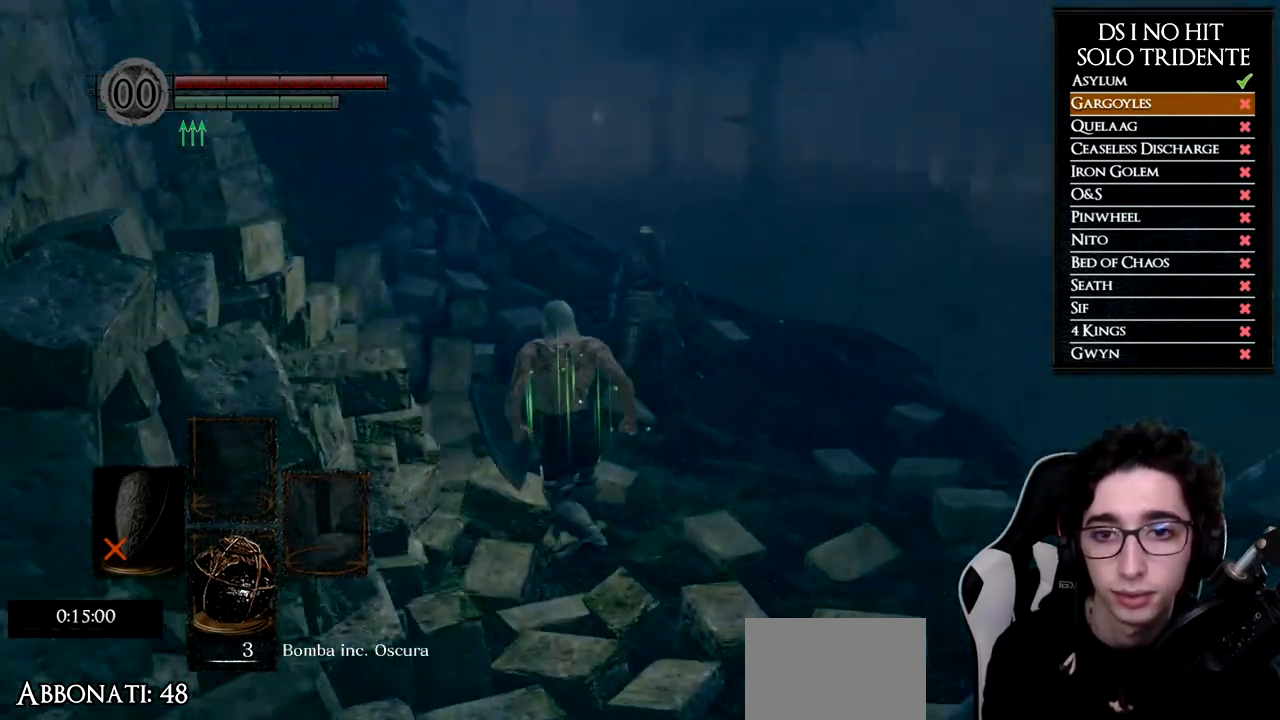
{"buttons": [], "left_stick": "center", "right_stick": "down-right", "events": [[267, "right_stick", "down-right"], [334, "left_stick", "center"]]}
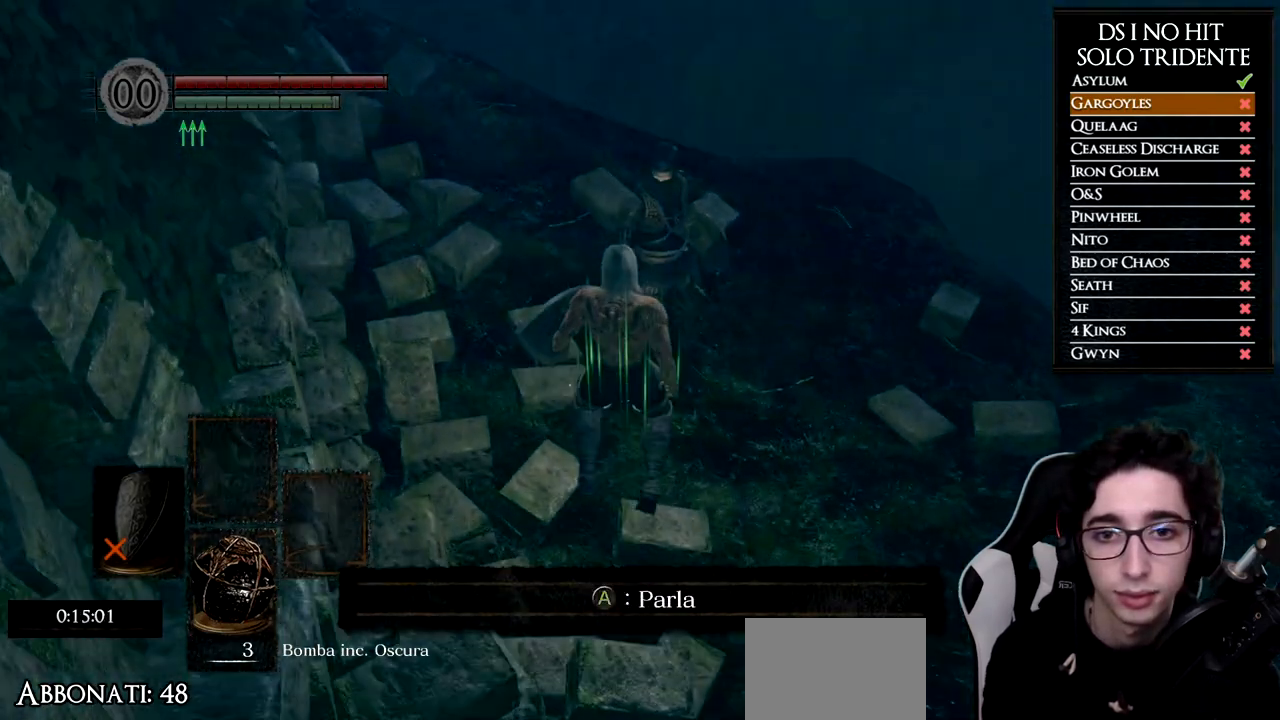
{"buttons": [], "left_stick": "center", "right_stick": "center", "events": [[33, "R1", "down"], [150, "R1", "up"], [166, "right_stick", "center"]]}
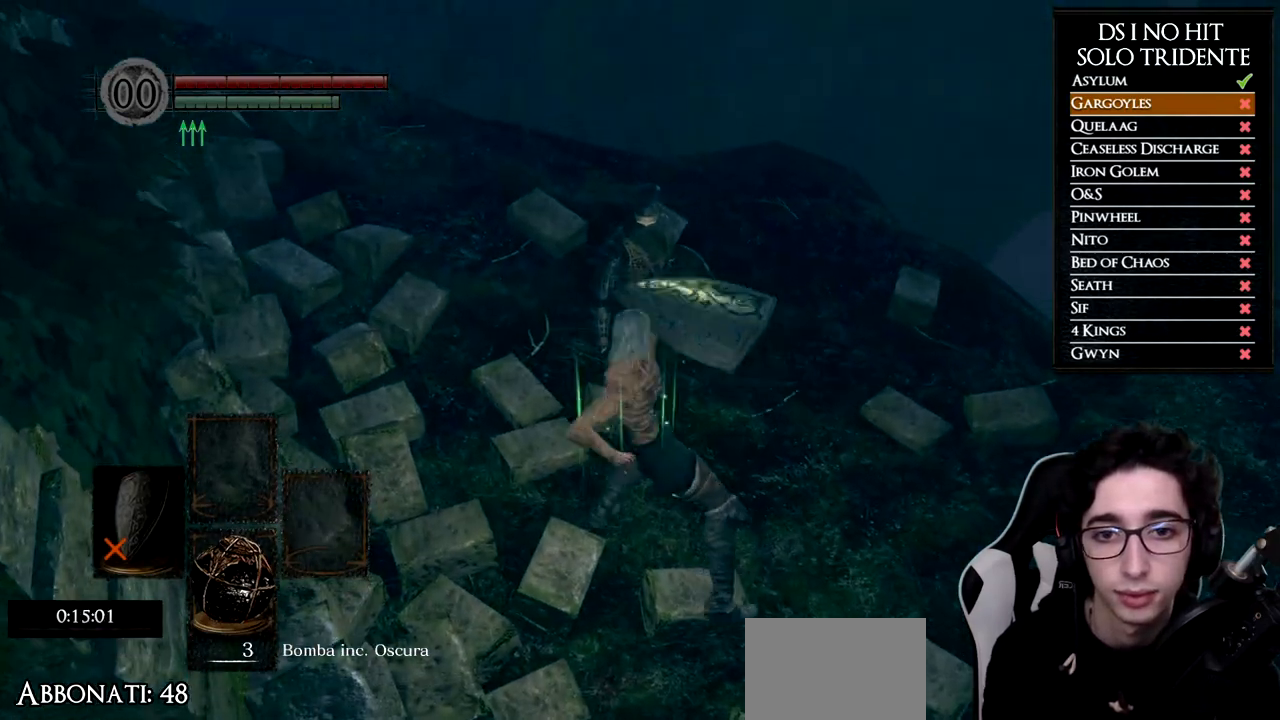
{"buttons": [], "left_stick": "up-right", "right_stick": "center", "events": [[284, "left_stick", "up"], [317, "right_stick", "right"], [367, "right_stick", "down-right"], [384, "left_stick", "up-right"], [467, "right_stick", "center"]]}
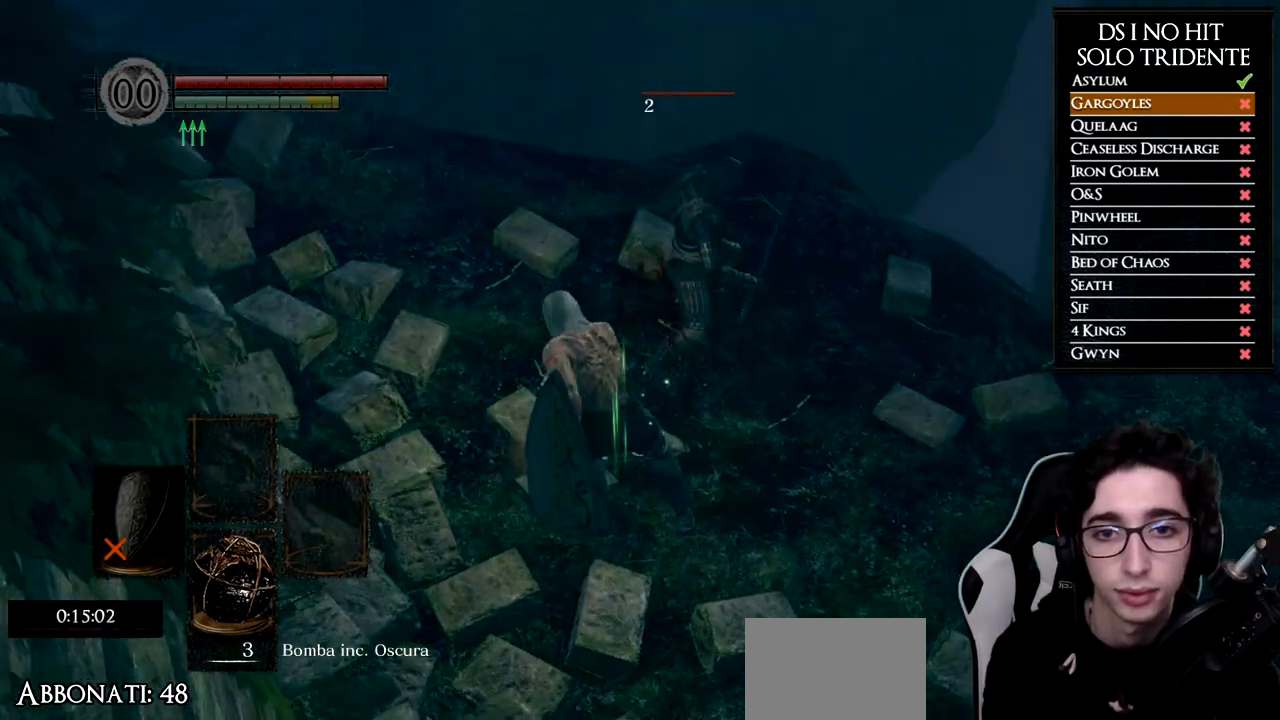
{"buttons": [], "left_stick": "up", "right_stick": "center", "events": [[150, "R1", "down"], [300, "left_stick", "up"], [333, "R1", "up"]]}
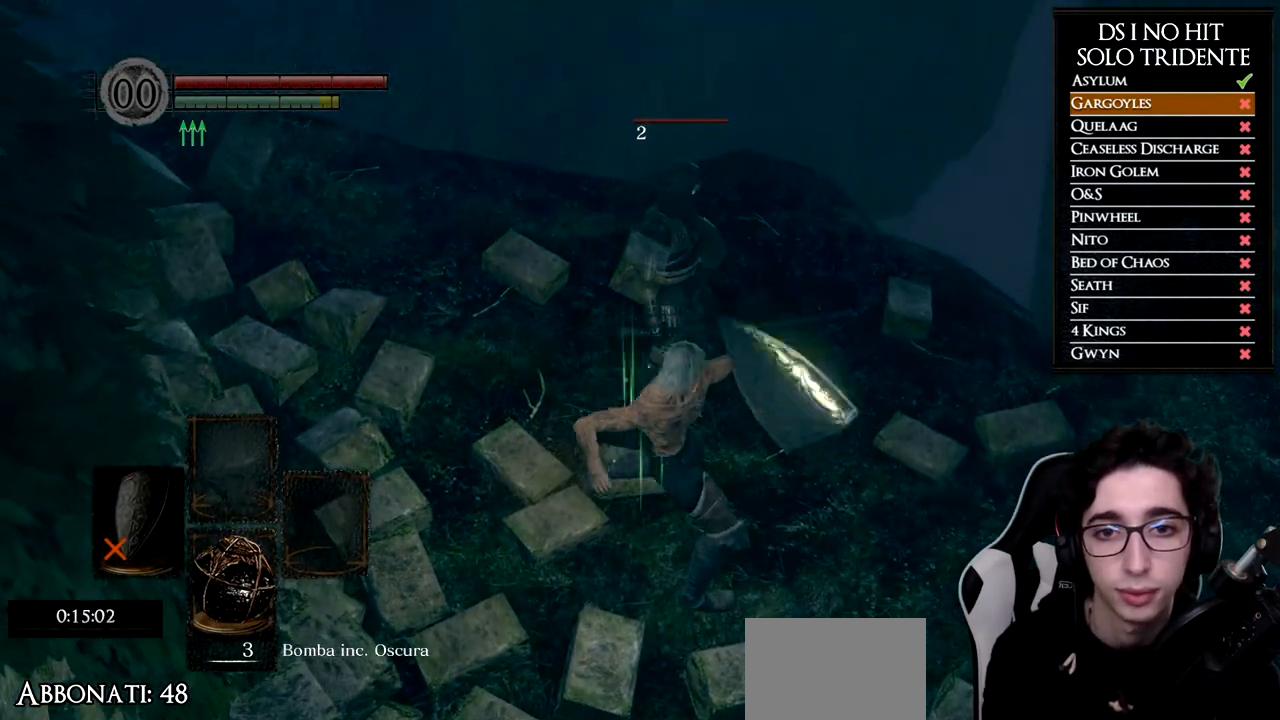
{"buttons": [], "left_stick": "down-right", "right_stick": "center", "events": [[350, "left_stick", "right"], [500, "left_stick", "down-right"]]}
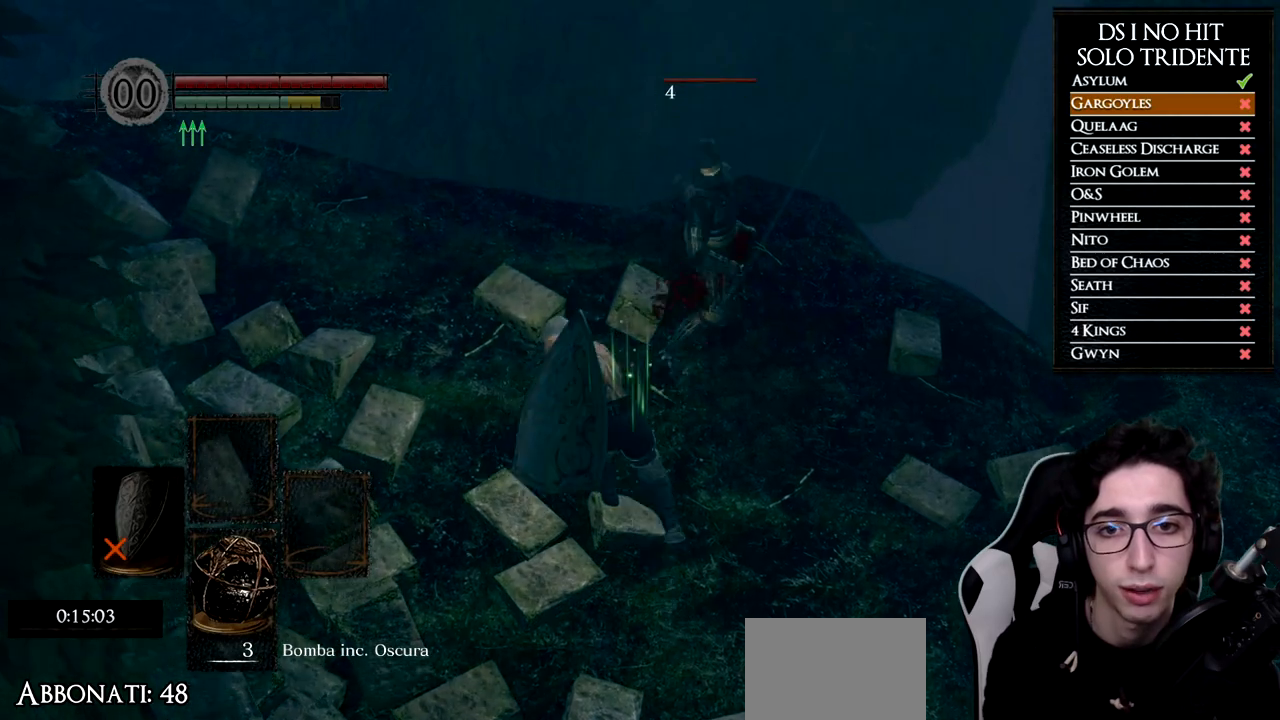
{"buttons": ["R1"], "left_stick": "up", "right_stick": "center", "events": [[34, "right_stick", "up"], [151, "right_stick", "center"], [284, "right_stick", "down-left"], [334, "left_stick", "up-right"], [384, "R1", "down"], [418, "left_stick", "up"], [418, "right_stick", "center"]]}
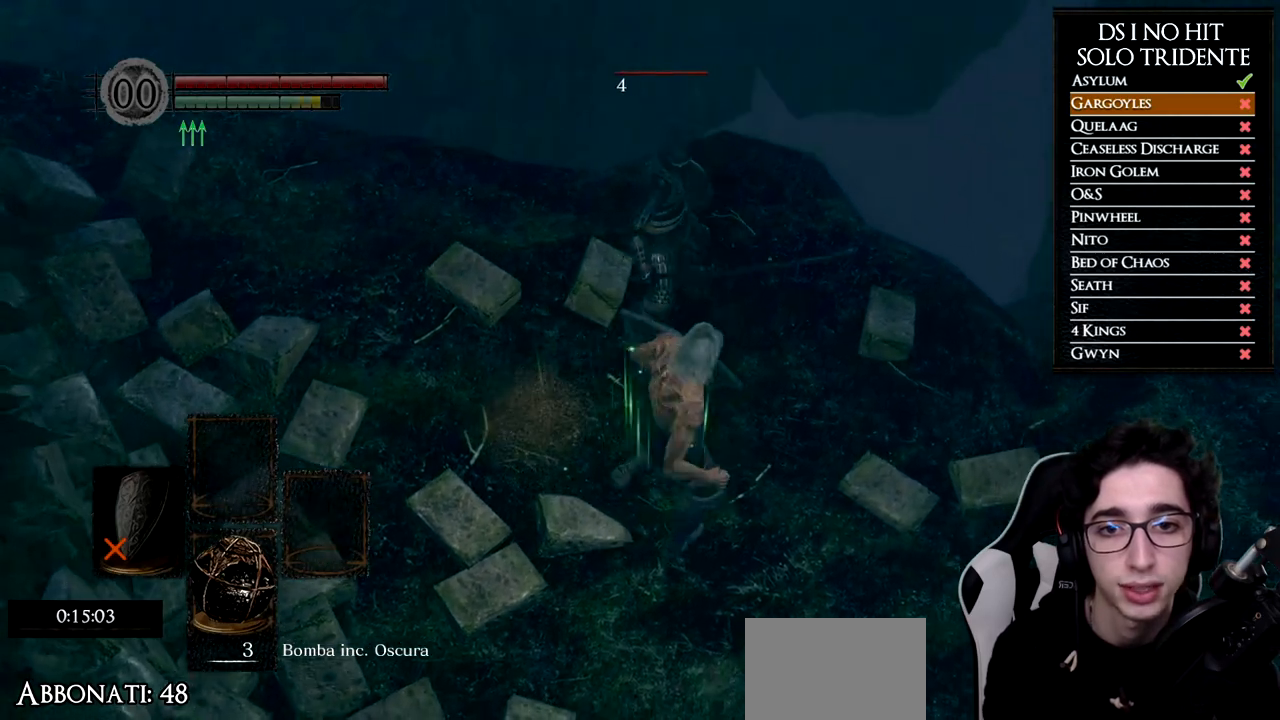
{"buttons": [], "left_stick": "up", "right_stick": "center", "events": [[50, "R1", "up"]]}
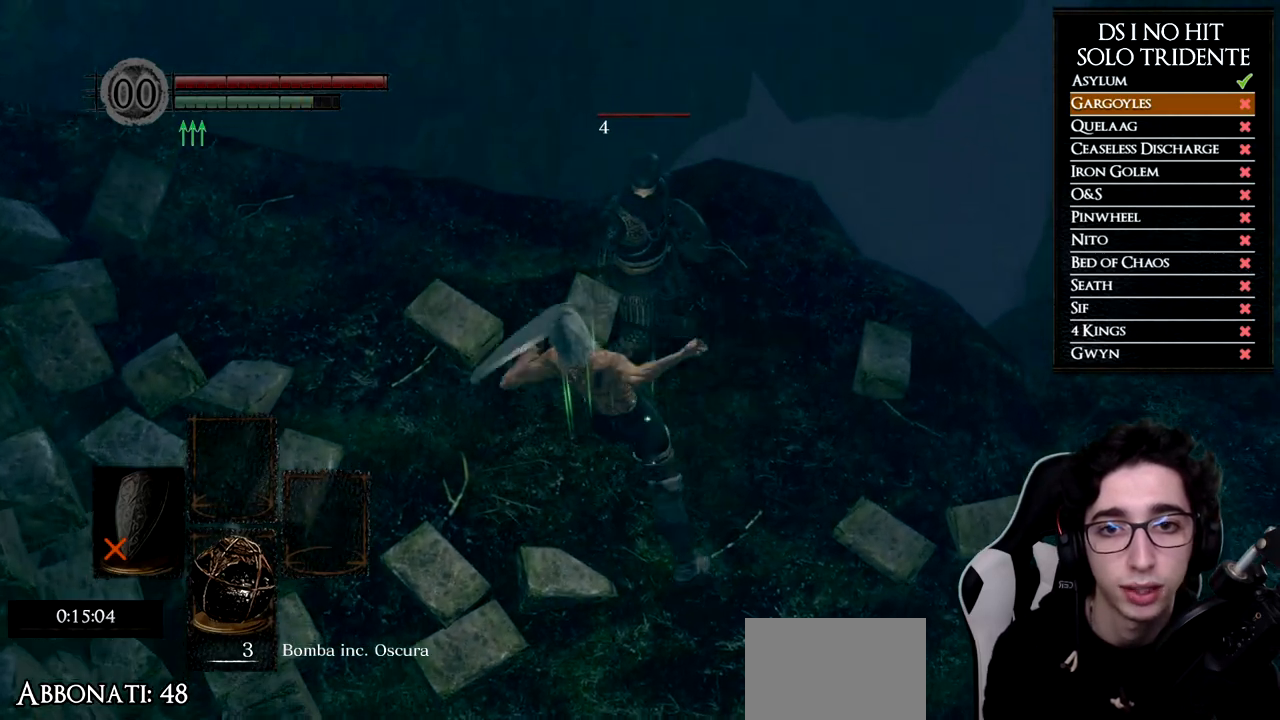
{"buttons": [], "left_stick": "down-right", "right_stick": "up-left", "events": [[133, "left_stick", "right"], [266, "left_stick", "down-right"], [316, "right_stick", "up-left"]]}
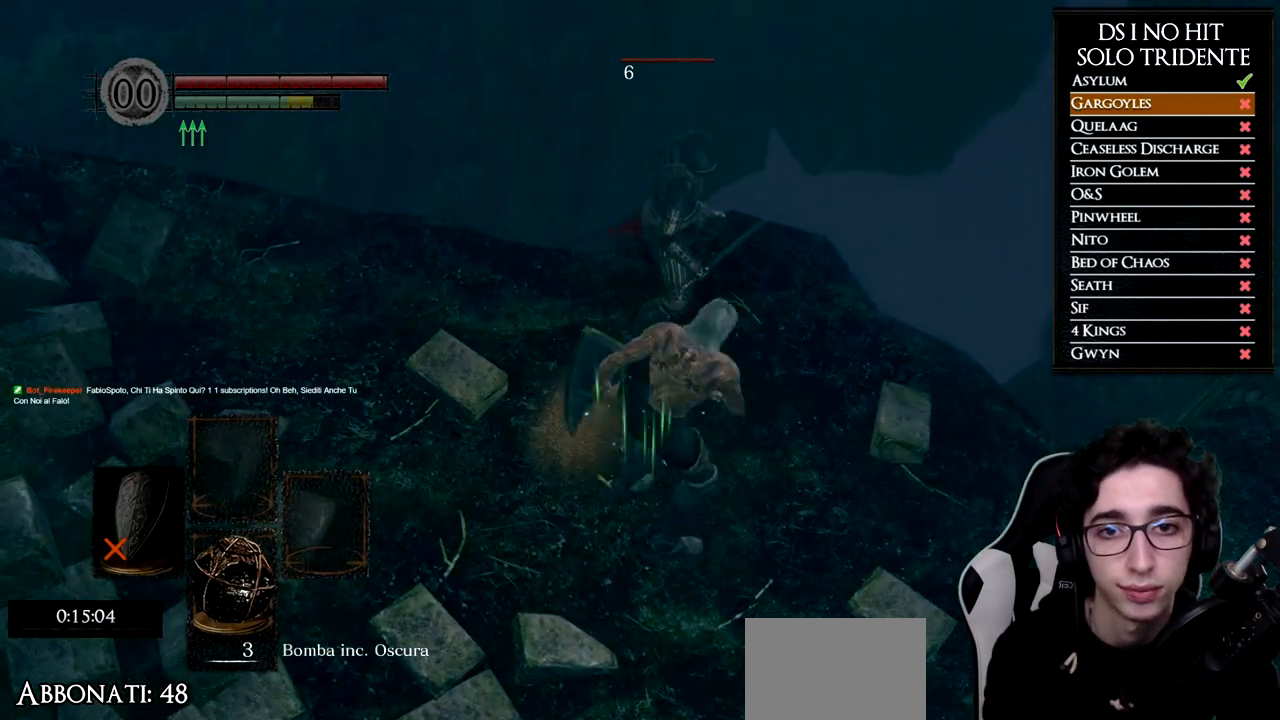
{"buttons": [], "left_stick": "up", "right_stick": "center", "events": [[150, "right_stick", "down-left"], [200, "R1", "down"], [200, "left_stick", "up-right"], [250, "left_stick", "up"], [367, "R1", "up"], [417, "right_stick", "center"]]}